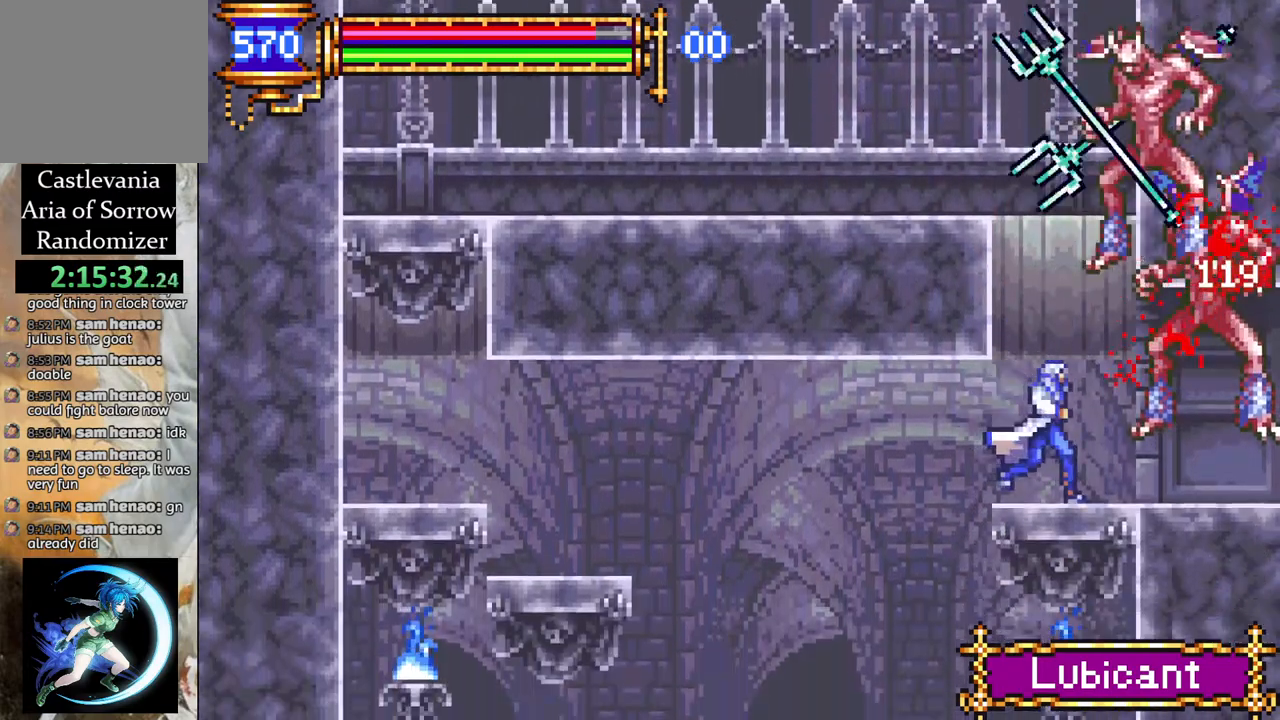
Gameplay with a controller (PlayStation layout); each line is a JSON object with the inputs held at the frame after it. "events" lists button and stick changes between this image and that frame as [ms after this image, input, new state], when the widget could be followed in between.
{"buttons": ["DPAD_RIGHT"], "left_stick": "center", "right_stick": "center", "events": [[17, "CROSS", "down"], [83, "CIRCLE", "down"], [100, "CROSS", "up"], [117, "DPAD_RIGHT", "up"], [150, "CIRCLE", "up"], [300, "DPAD_RIGHT", "down"]]}
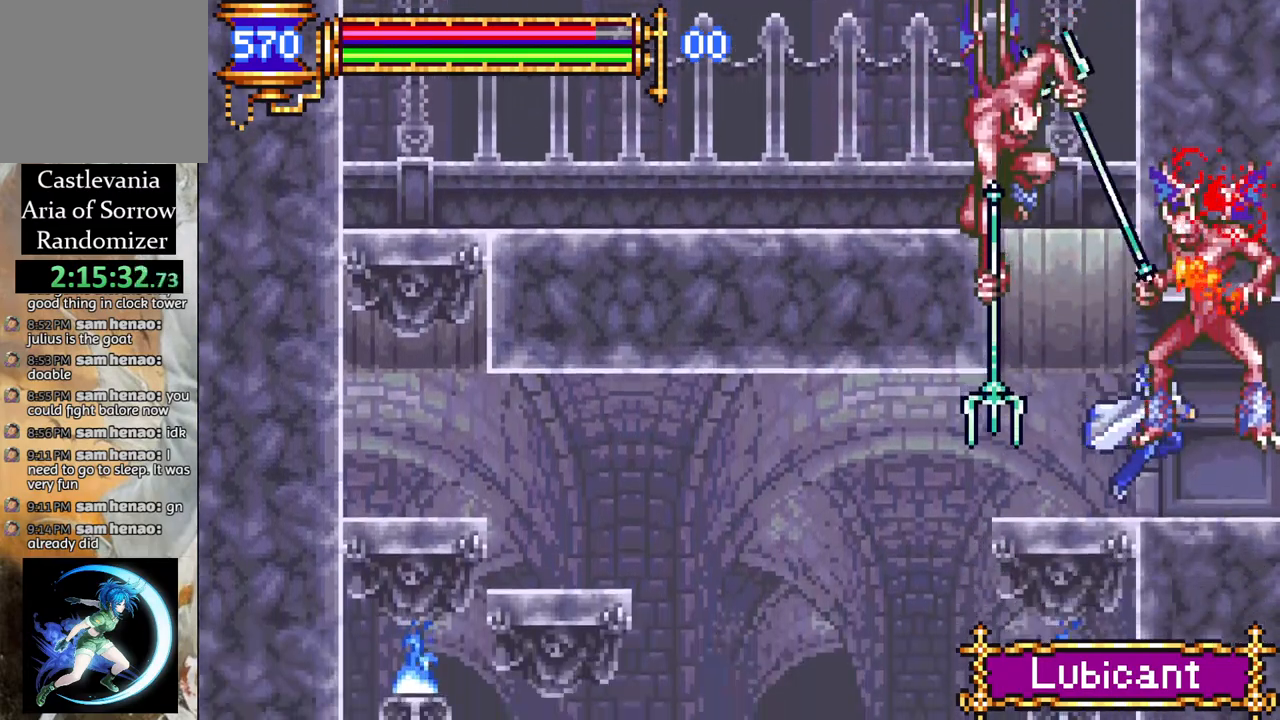
{"buttons": ["DPAD_LEFT"], "left_stick": "center", "right_stick": "center", "events": [[117, "DPAD_DOWN", "down"], [133, "DPAD_DOWN", "up"], [133, "DPAD_LEFT", "down"], [133, "DPAD_RIGHT", "up"], [150, "CROSS", "down"], [183, "CIRCLE", "down"], [200, "CROSS", "up"], [250, "CIRCLE", "up"]]}
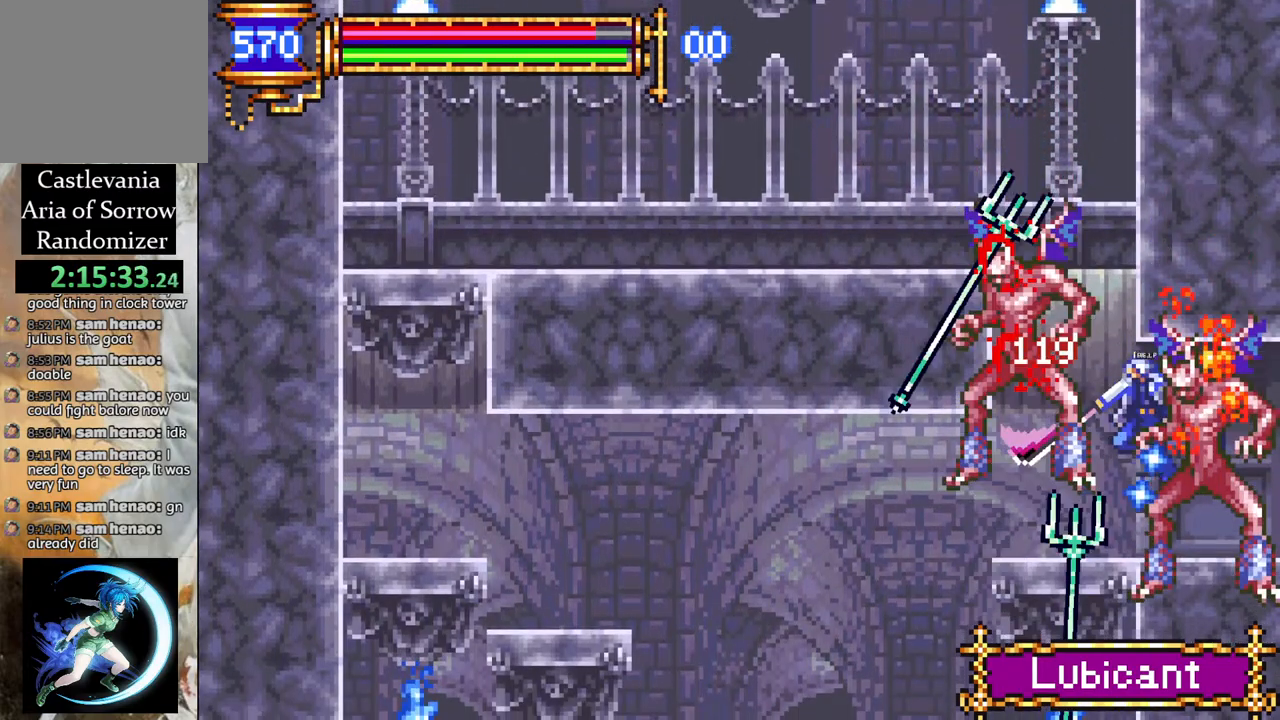
{"buttons": [], "left_stick": "center", "right_stick": "center", "events": [[50, "DPAD_LEFT", "up"], [167, "CROSS", "down"], [283, "CROSS", "up"]]}
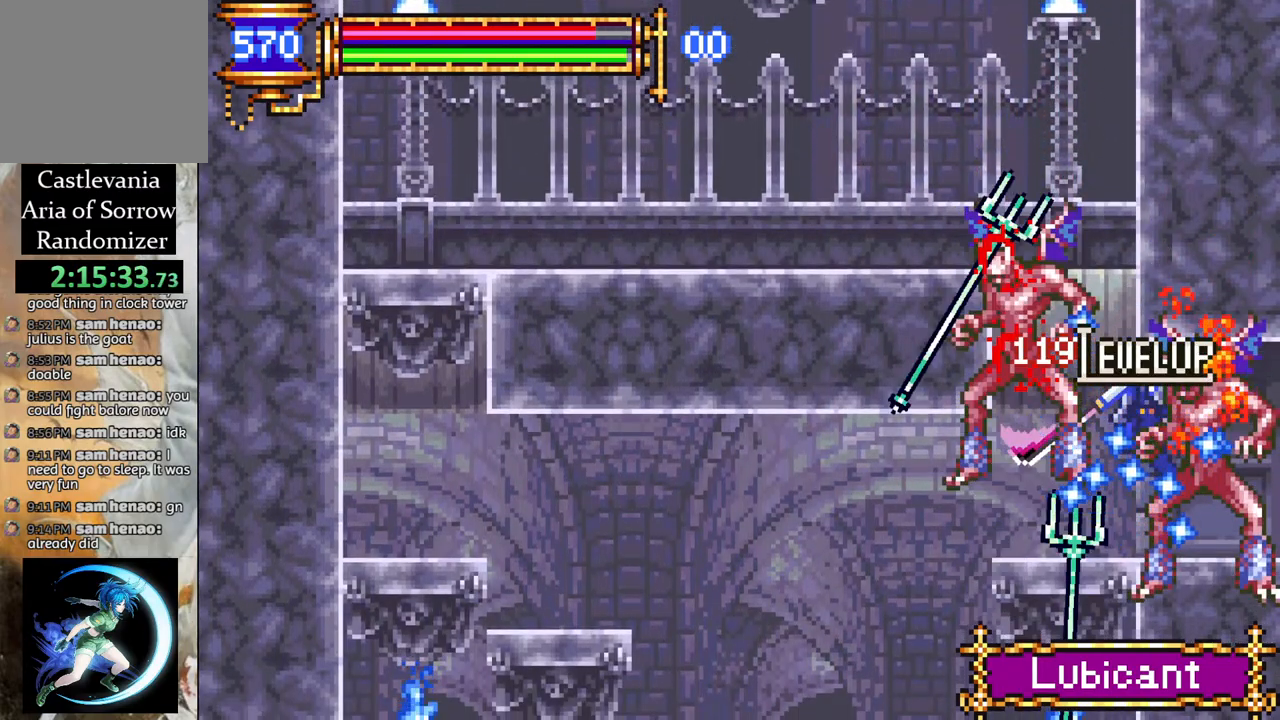
{"buttons": ["DPAD_RIGHT"], "left_stick": "center", "right_stick": "center", "events": [[133, "DPAD_LEFT", "down"], [350, "DPAD_LEFT", "up"], [433, "DPAD_RIGHT", "down"]]}
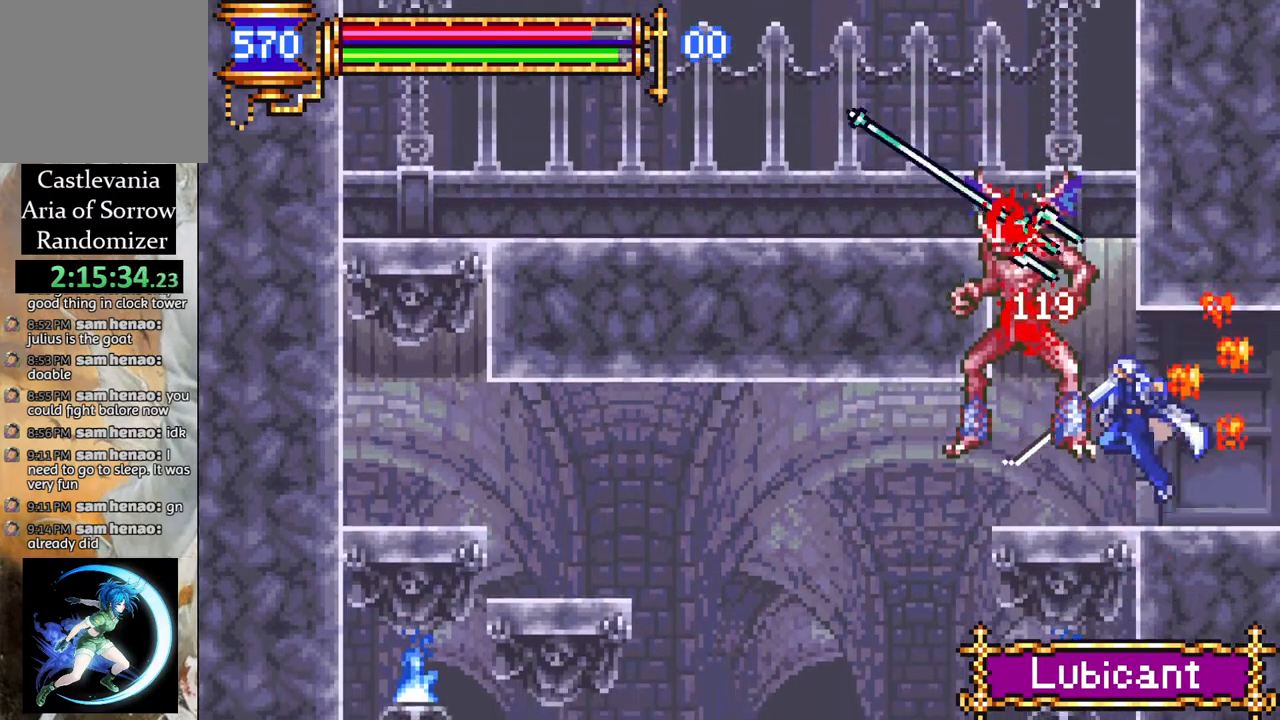
{"buttons": ["R1", "DPAD_LEFT"], "left_stick": "center", "right_stick": "center", "events": [[67, "R1", "down"], [267, "DPAD_RIGHT", "up"], [300, "DPAD_LEFT", "down"]]}
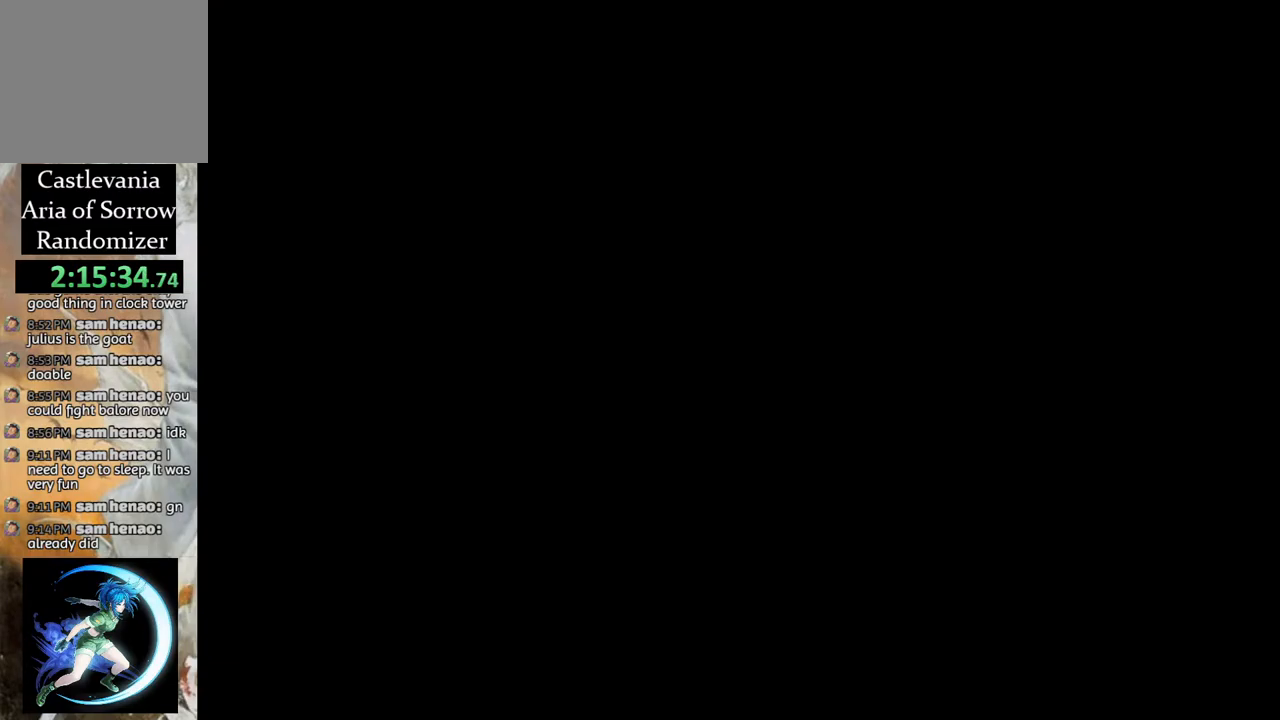
{"buttons": [], "left_stick": "center", "right_stick": "center", "events": [[67, "R1", "up"], [100, "CROSS", "down"], [167, "CIRCLE", "down"], [167, "DPAD_LEFT", "up"], [200, "CROSS", "up"], [267, "CIRCLE", "up"]]}
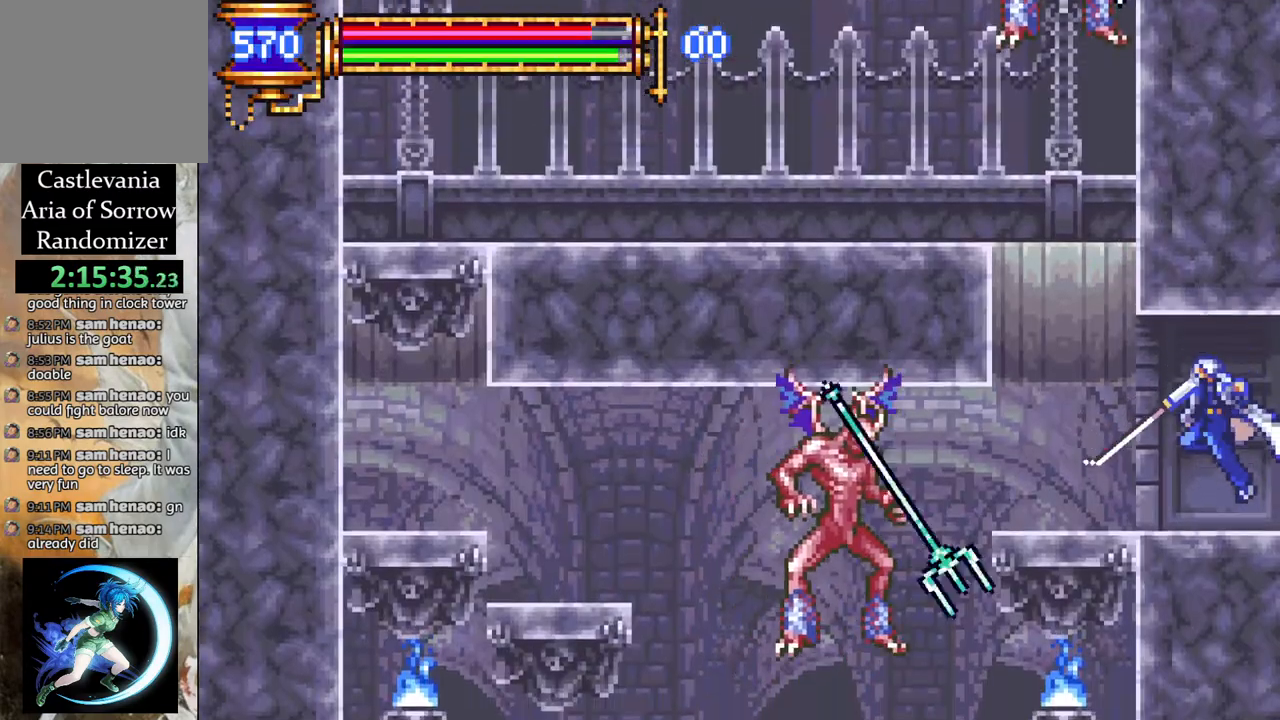
{"buttons": ["DPAD_RIGHT"], "left_stick": "center", "right_stick": "center", "events": [[33, "DPAD_LEFT", "down"], [100, "CROSS", "down"], [133, "CIRCLE", "down"], [133, "CROSS", "up"], [183, "CIRCLE", "up"], [250, "DPAD_LEFT", "up"], [467, "DPAD_RIGHT", "down"]]}
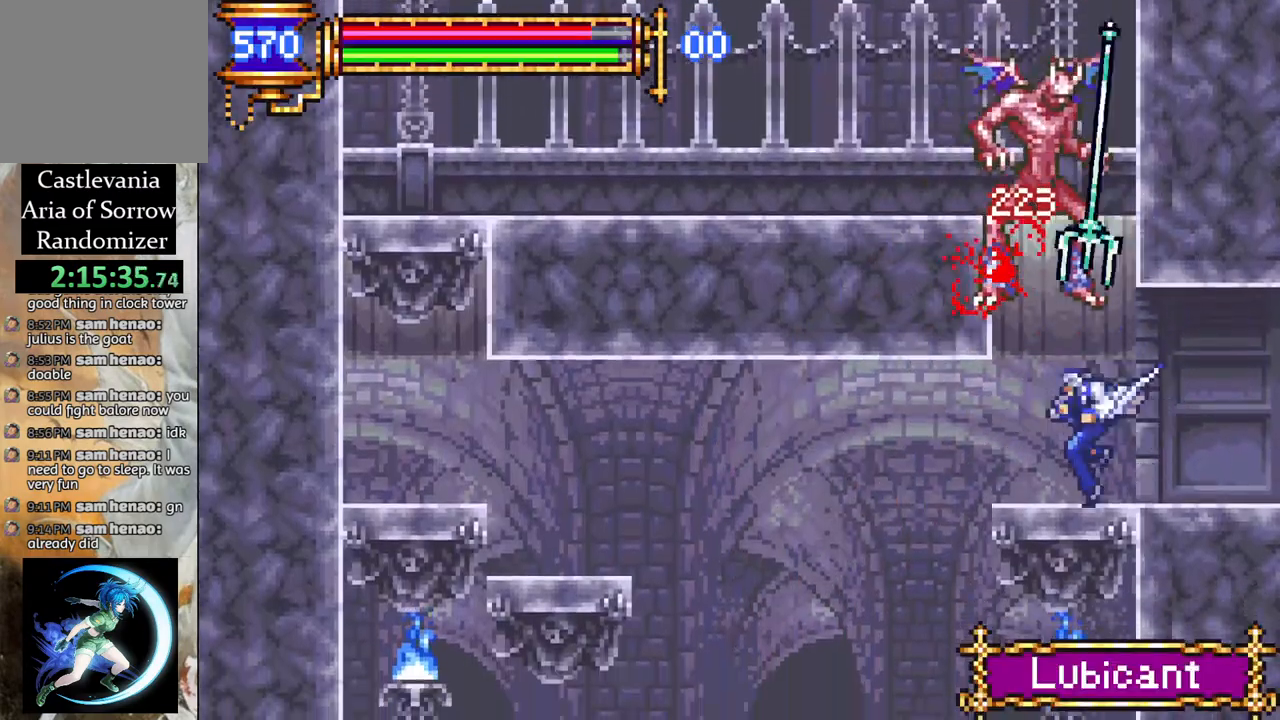
{"buttons": ["DPAD_RIGHT"], "left_stick": "center", "right_stick": "center", "events": [[50, "DPAD_RIGHT", "up"], [83, "CROSS", "down"], [83, "DPAD_LEFT", "down"], [133, "CIRCLE", "down"], [133, "CROSS", "up"], [200, "CIRCLE", "up"], [217, "DPAD_LEFT", "up"], [450, "DPAD_RIGHT", "down"]]}
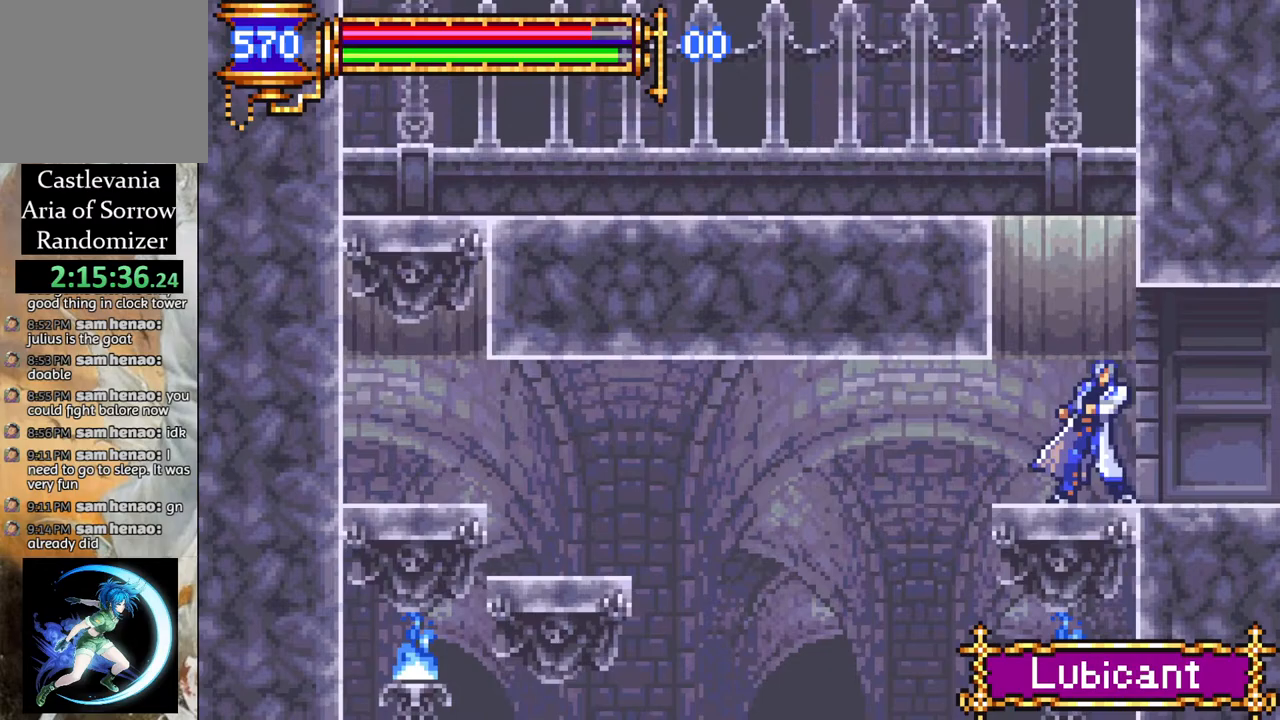
{"buttons": ["DPAD_LEFT"], "left_stick": "center", "right_stick": "center", "events": [[67, "CROSS", "down"], [150, "CIRCLE", "down"], [183, "CROSS", "up"], [233, "CIRCLE", "up"], [333, "DPAD_RIGHT", "up"], [400, "DPAD_LEFT", "down"]]}
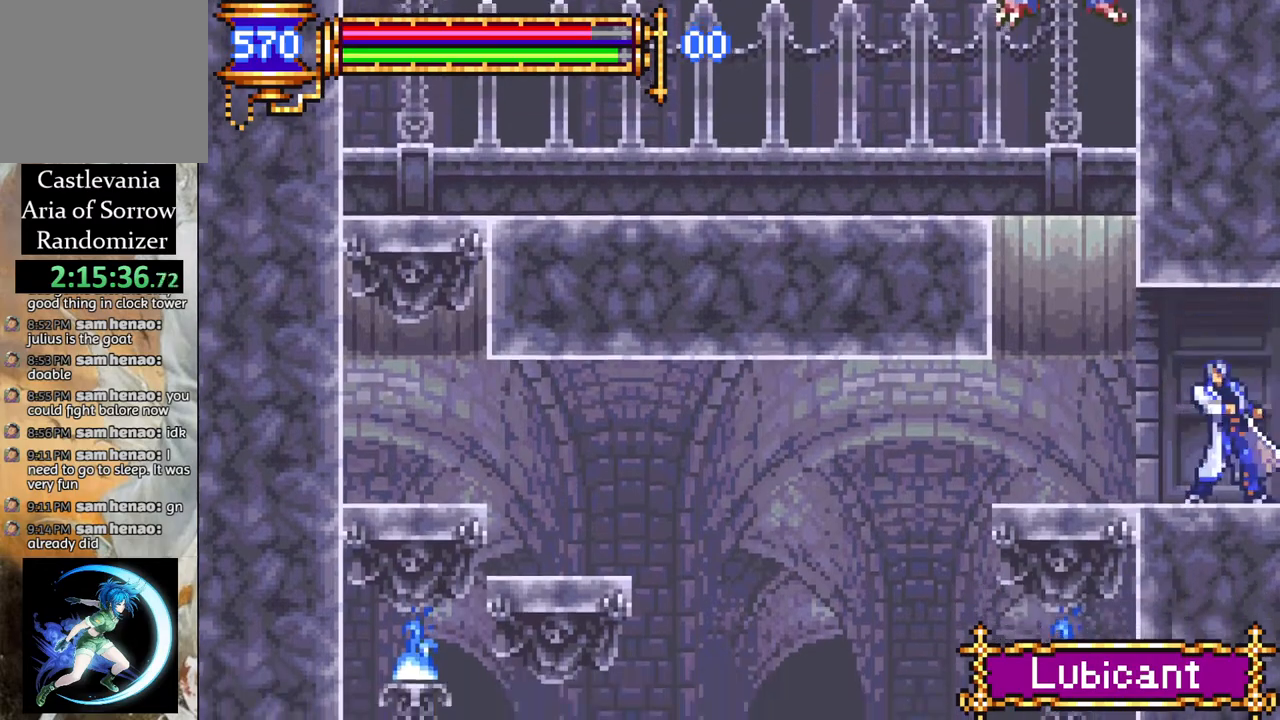
{"buttons": ["DPAD_LEFT"], "left_stick": "center", "right_stick": "center", "events": [[117, "DPAD_LEFT", "up"], [133, "DPAD_RIGHT", "down"], [183, "CROSS", "down"], [233, "CIRCLE", "down"], [250, "CROSS", "up"], [283, "DPAD_RIGHT", "up"], [300, "CIRCLE", "up"], [350, "DPAD_LEFT", "down"]]}
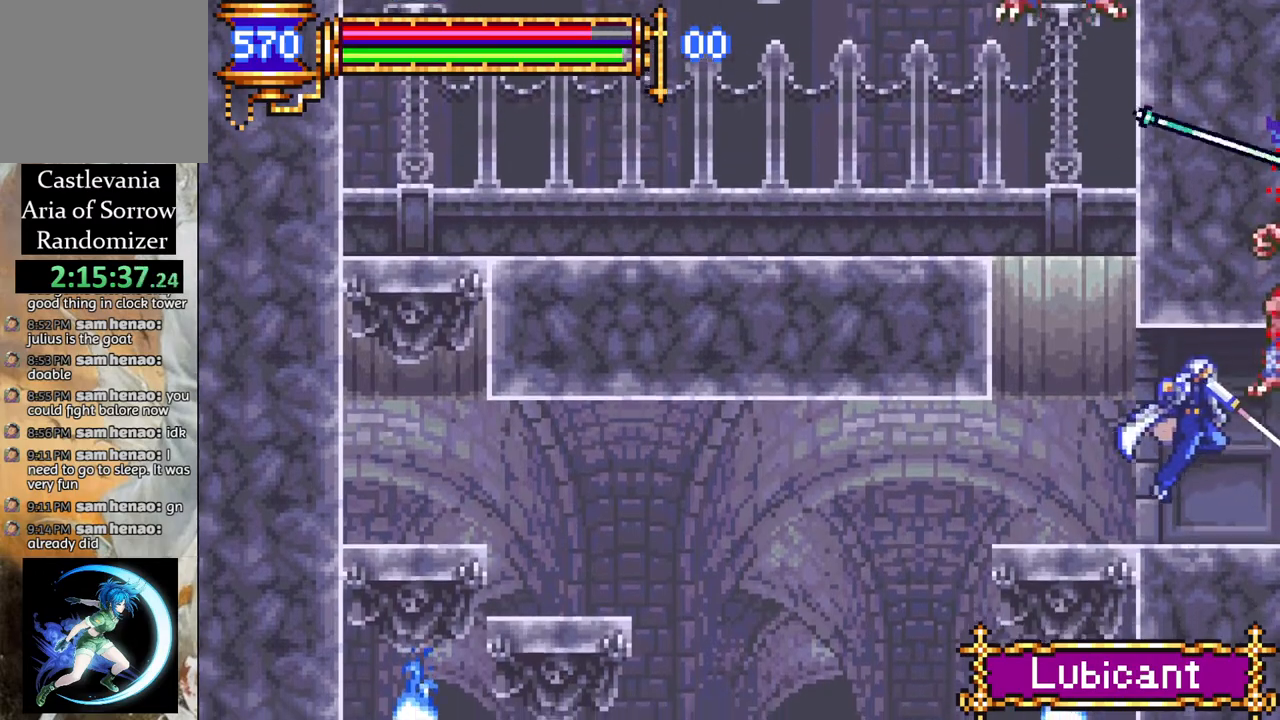
{"buttons": ["DPAD_LEFT"], "left_stick": "center", "right_stick": "center", "events": [[83, "DPAD_LEFT", "up"], [133, "DPAD_RIGHT", "down"], [233, "CROSS", "down"], [283, "CIRCLE", "down"], [283, "DPAD_RIGHT", "up"], [300, "CROSS", "up"], [333, "DPAD_LEFT", "down"], [350, "CIRCLE", "up"]]}
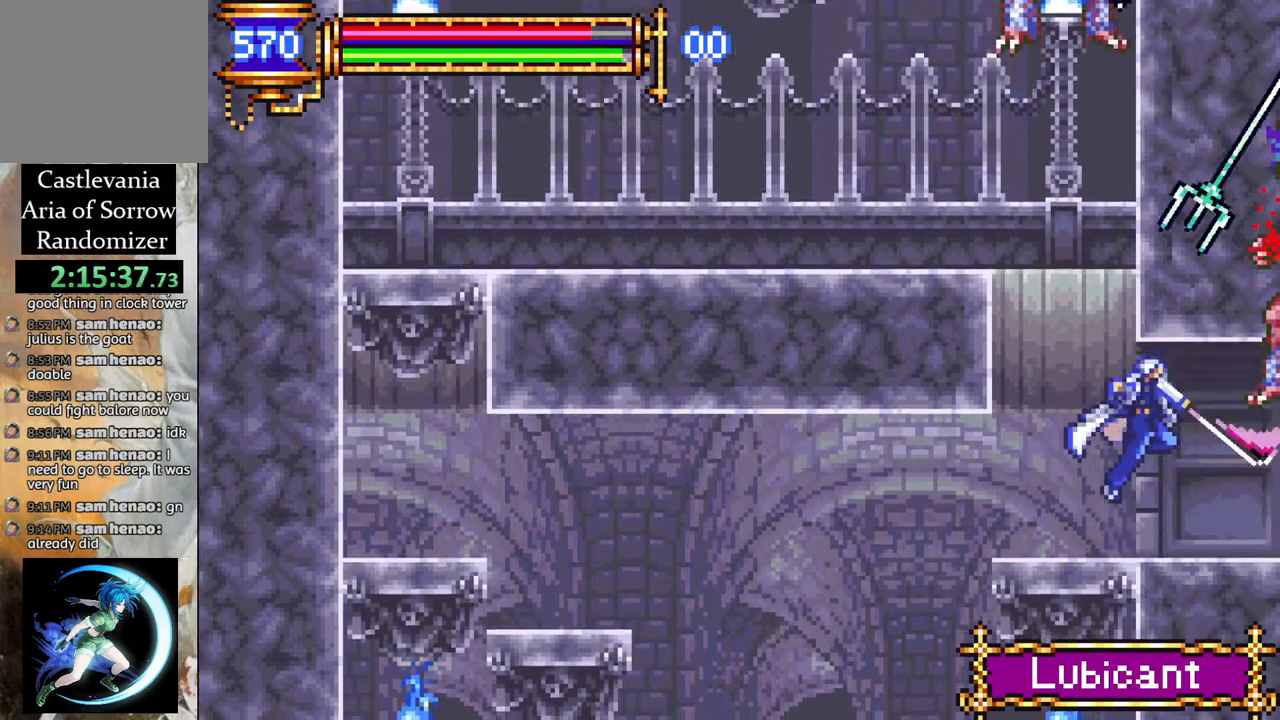
{"buttons": ["CROSS", "CIRCLE"], "left_stick": "center", "right_stick": "center", "events": [[50, "DPAD_LEFT", "up"], [183, "DPAD_LEFT", "down"], [283, "CROSS", "down"], [317, "DPAD_LEFT", "up"], [433, "CIRCLE", "down"]]}
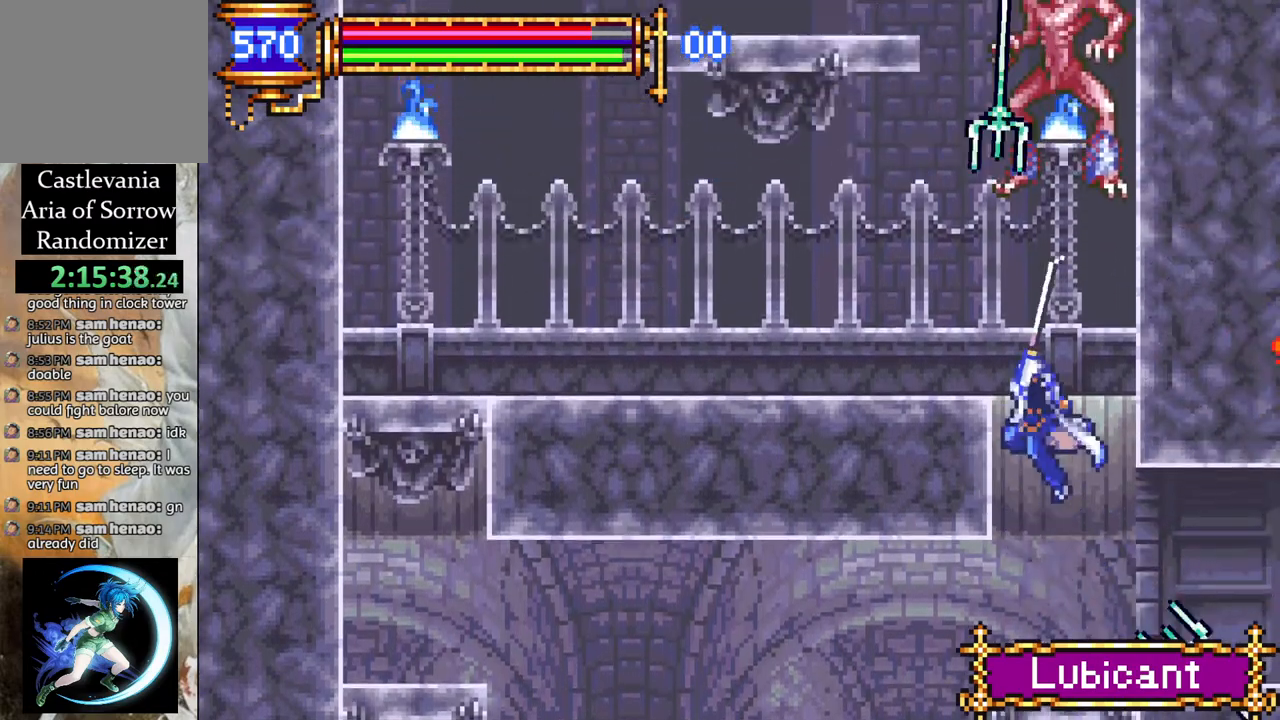
{"buttons": [], "left_stick": "center", "right_stick": "center", "events": [[133, "CIRCLE", "up"], [233, "CROSS", "up"], [383, "DPAD_RIGHT", "down"], [417, "DPAD_RIGHT", "up"]]}
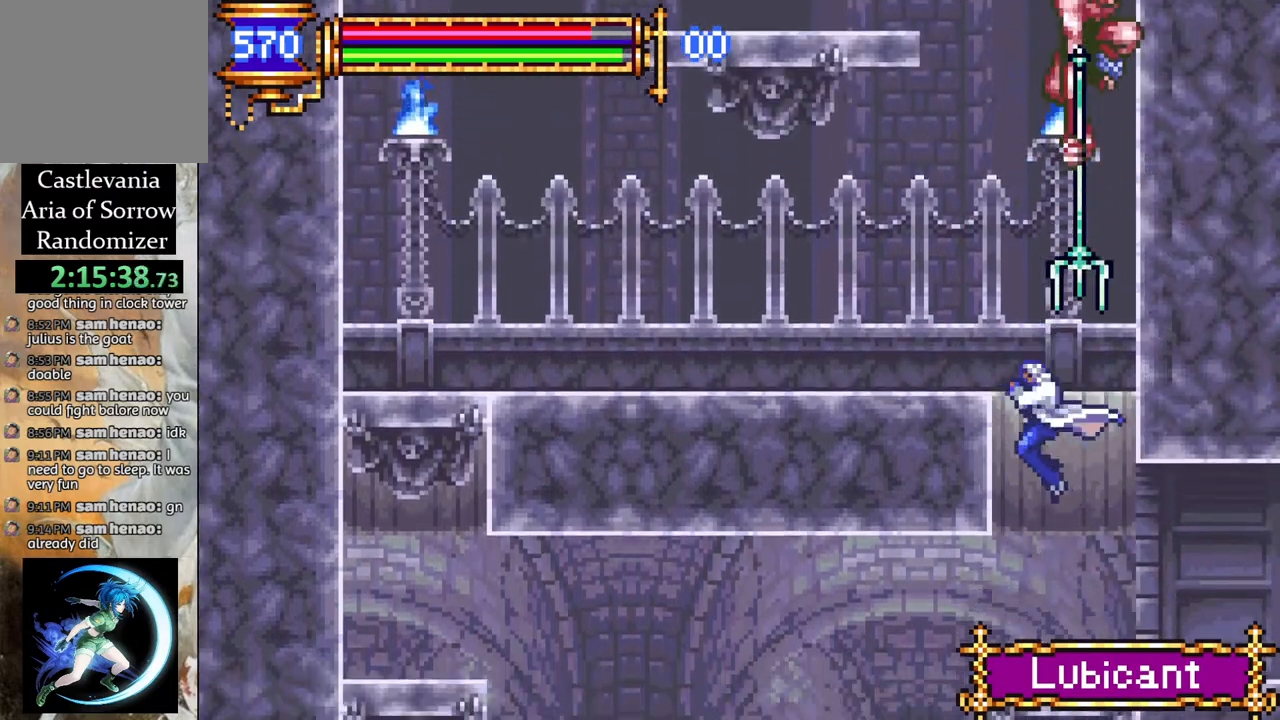
{"buttons": ["CIRCLE"], "left_stick": "center", "right_stick": "center", "events": [[100, "DPAD_RIGHT", "down"], [350, "DPAD_RIGHT", "up"], [400, "CROSS", "down"], [400, "DPAD_LEFT", "down"], [467, "CIRCLE", "down"], [483, "DPAD_LEFT", "up"], [500, "CROSS", "up"]]}
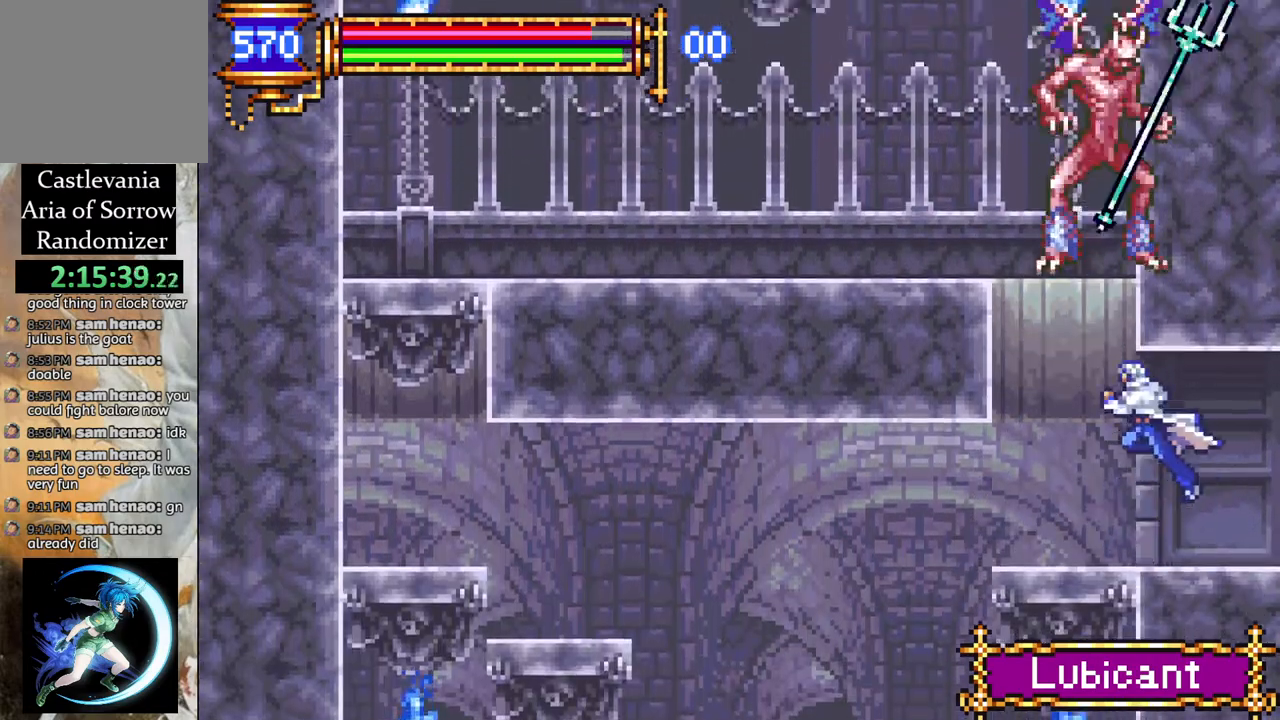
{"buttons": ["DPAD_LEFT"], "left_stick": "center", "right_stick": "center", "events": [[67, "CIRCLE", "up"], [383, "DPAD_LEFT", "down"]]}
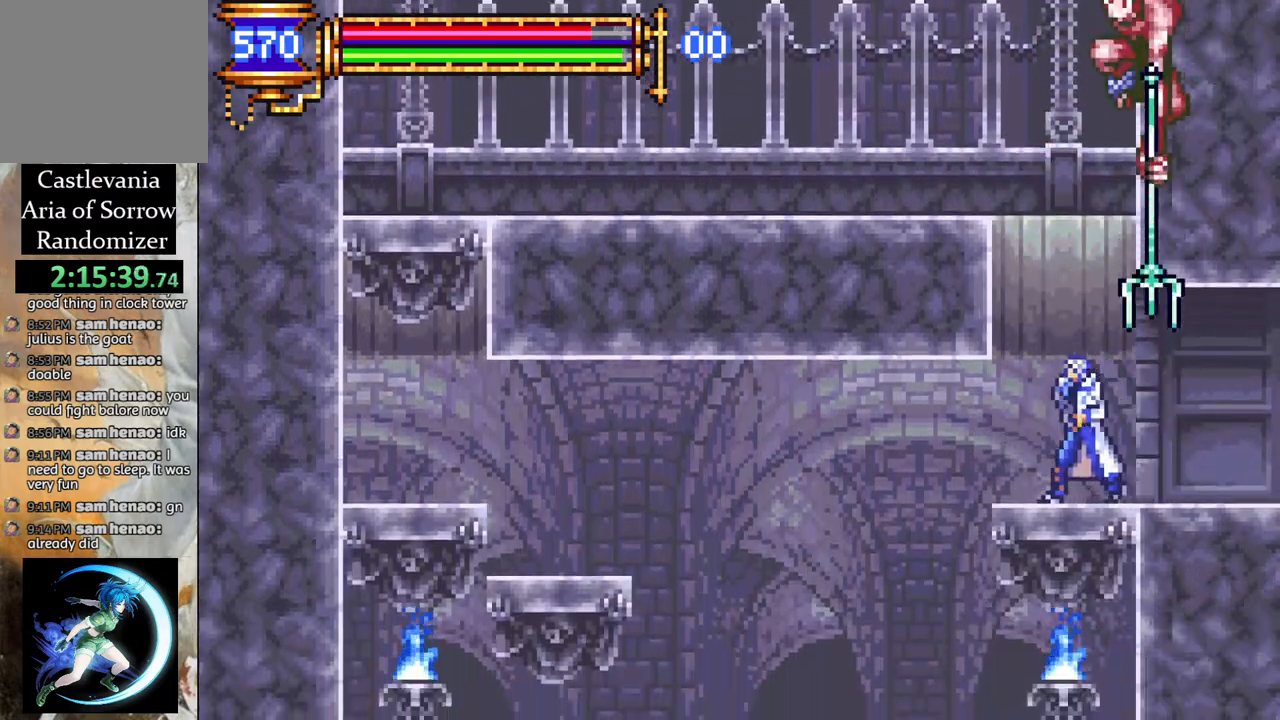
{"buttons": [], "left_stick": "center", "right_stick": "center", "events": [[33, "DPAD_LEFT", "up"], [150, "CROSS", "down"], [167, "DPAD_RIGHT", "down"], [200, "CIRCLE", "down"], [217, "CROSS", "up"], [250, "DPAD_RIGHT", "up"], [300, "CIRCLE", "up"]]}
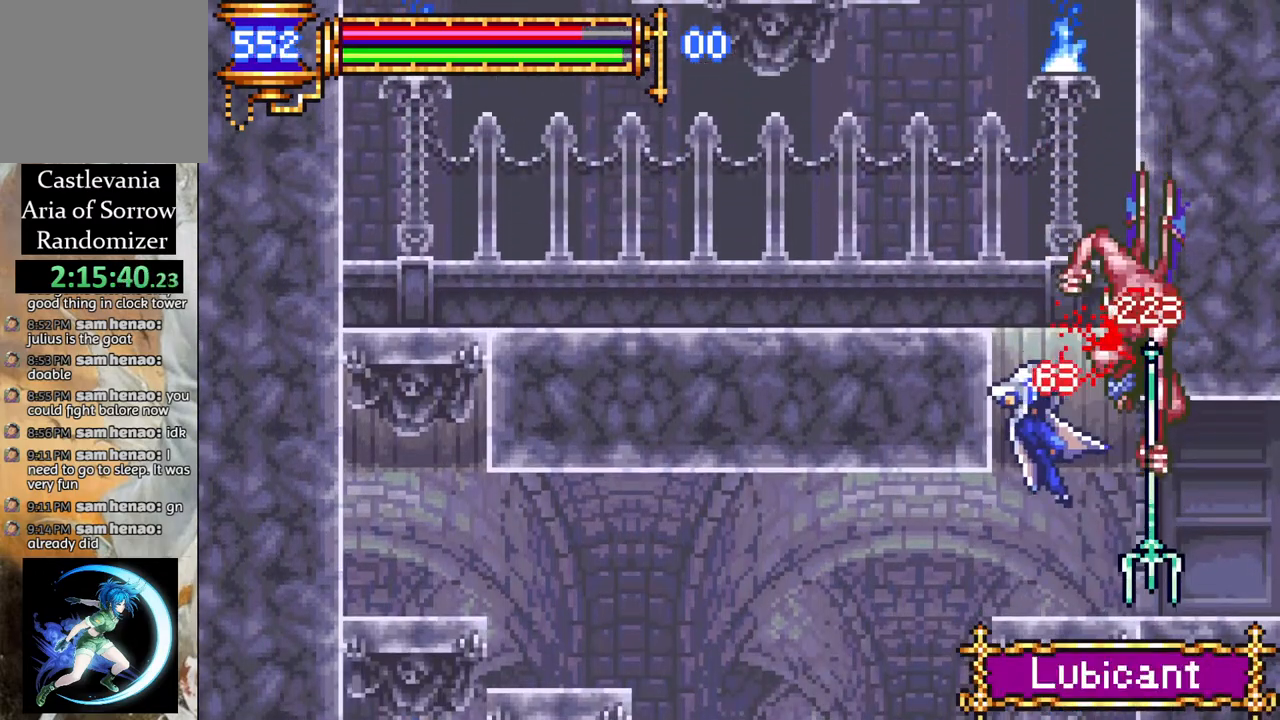
{"buttons": [], "left_stick": "center", "right_stick": "center", "events": [[117, "DPAD_RIGHT", "down"], [283, "CROSS", "down"], [350, "CIRCLE", "down"], [350, "CROSS", "up"], [367, "DPAD_RIGHT", "up"], [400, "CIRCLE", "up"]]}
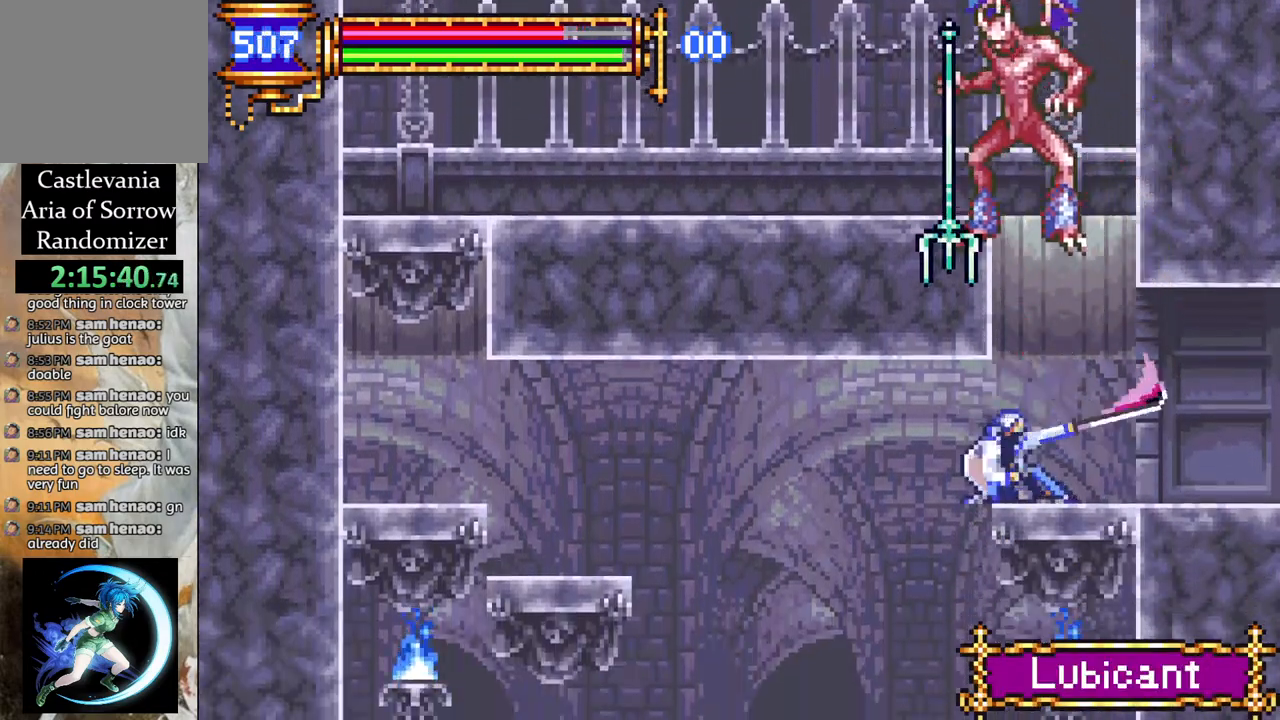
{"buttons": ["DPAD_RIGHT"], "left_stick": "center", "right_stick": "center", "events": [[117, "DPAD_RIGHT", "down"]]}
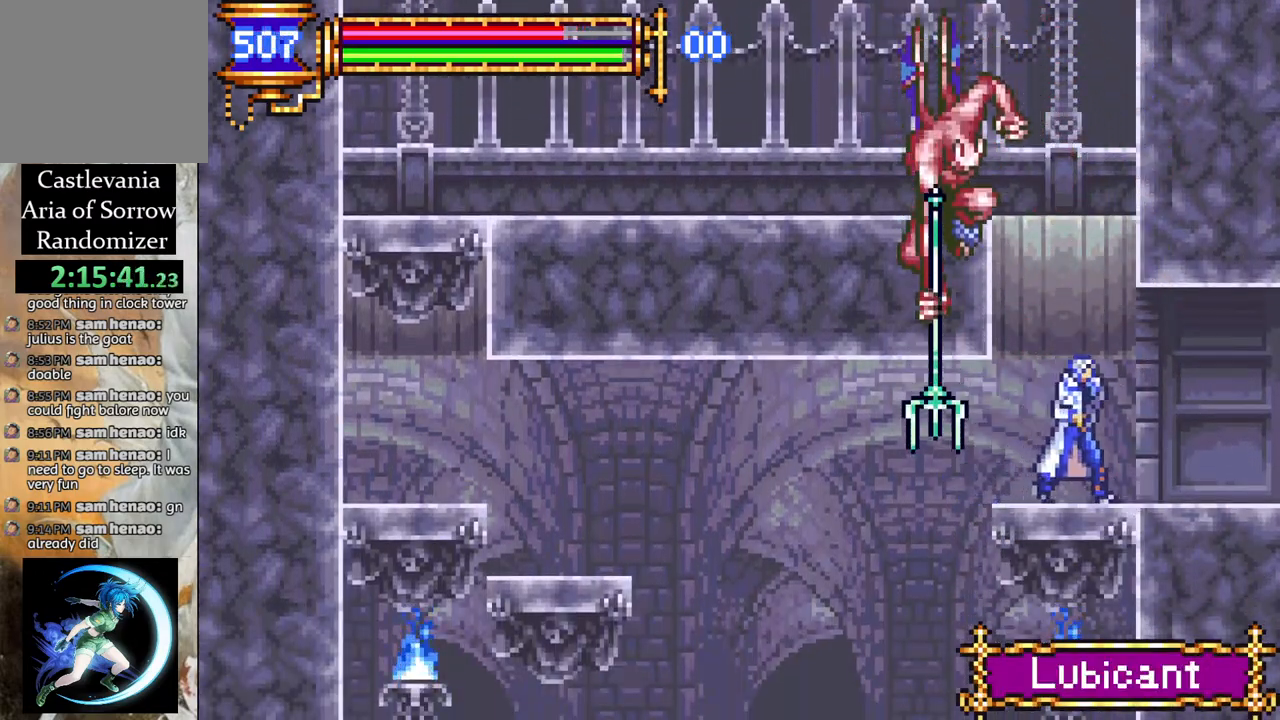
{"buttons": [], "left_stick": "center", "right_stick": "center", "events": [[167, "DPAD_LEFT", "down"], [167, "DPAD_RIGHT", "up"], [183, "CROSS", "down"], [217, "CIRCLE", "down"], [233, "CROSS", "up"], [267, "CIRCLE", "up"], [283, "DPAD_LEFT", "up"]]}
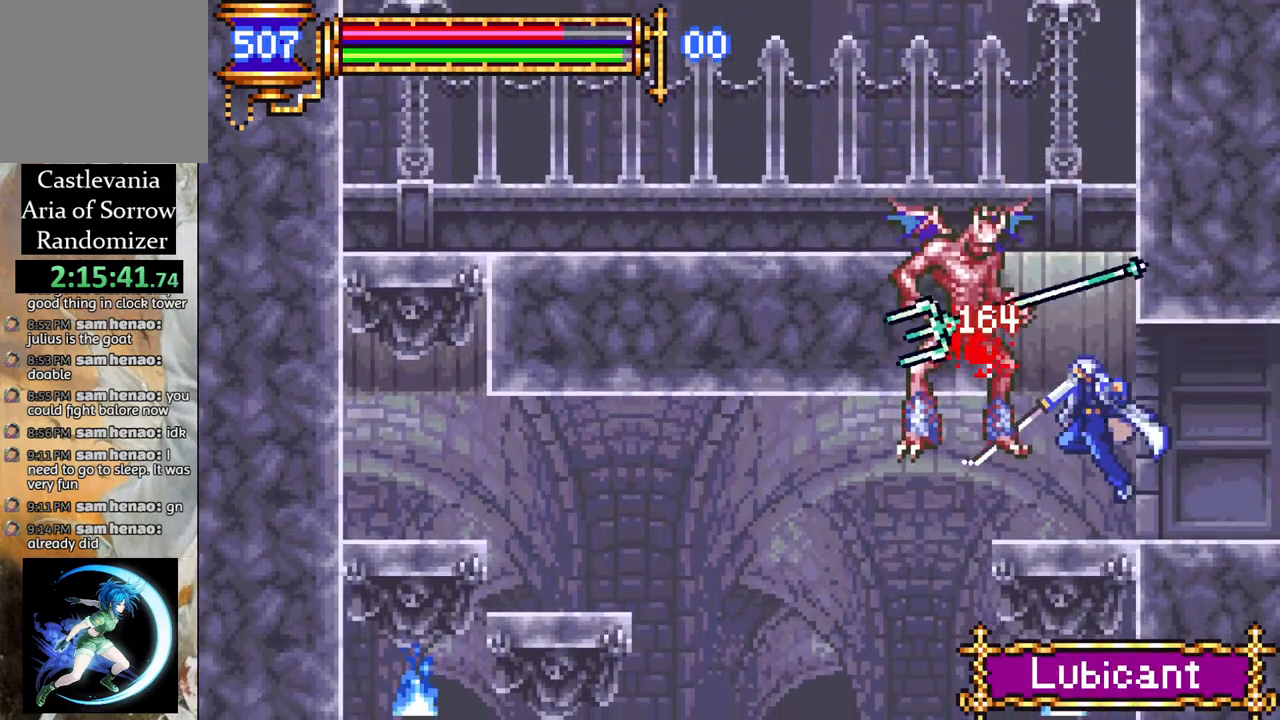
{"buttons": [], "left_stick": "center", "right_stick": "center", "events": [[50, "DPAD_LEFT", "down"], [133, "DPAD_LEFT", "up"], [167, "CROSS", "down"], [233, "CIRCLE", "down"], [233, "CROSS", "up"], [300, "CIRCLE", "up"]]}
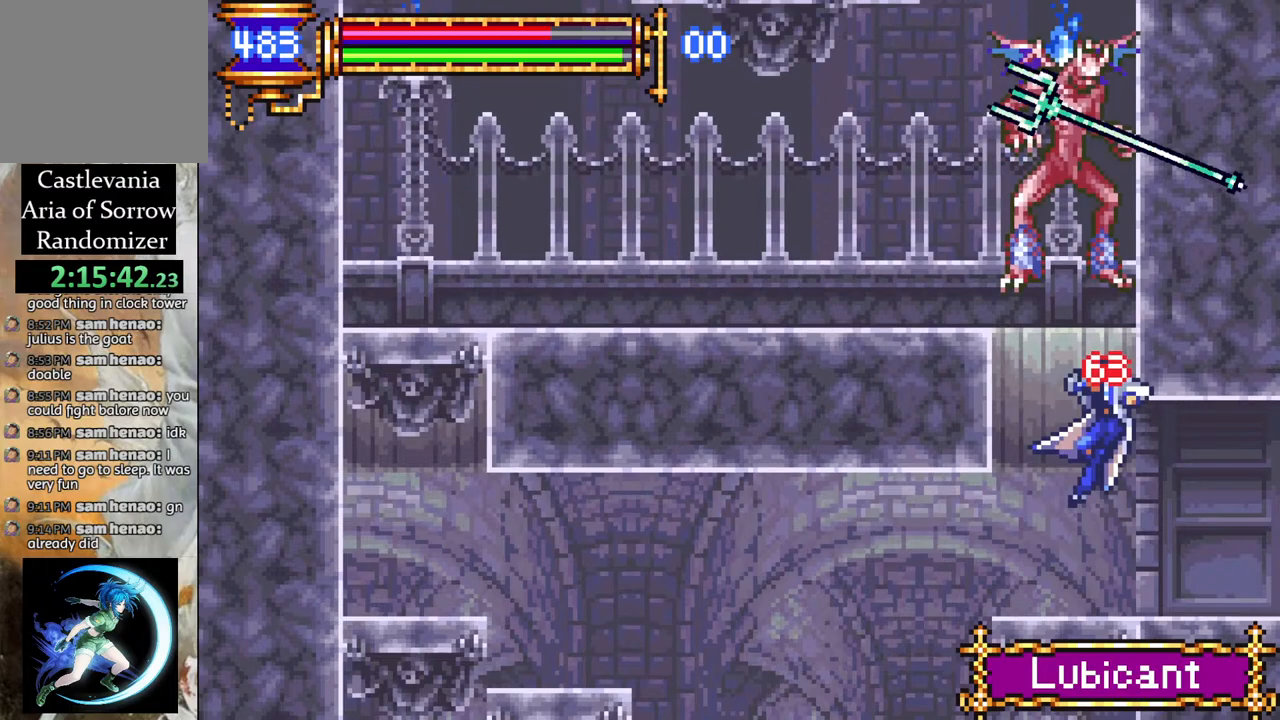
{"buttons": [], "left_stick": "center", "right_stick": "center", "events": [[200, "DPAD_LEFT", "down"], [283, "CROSS", "down"], [350, "CIRCLE", "down"], [383, "CROSS", "up"], [400, "DPAD_LEFT", "up"], [433, "CIRCLE", "up"]]}
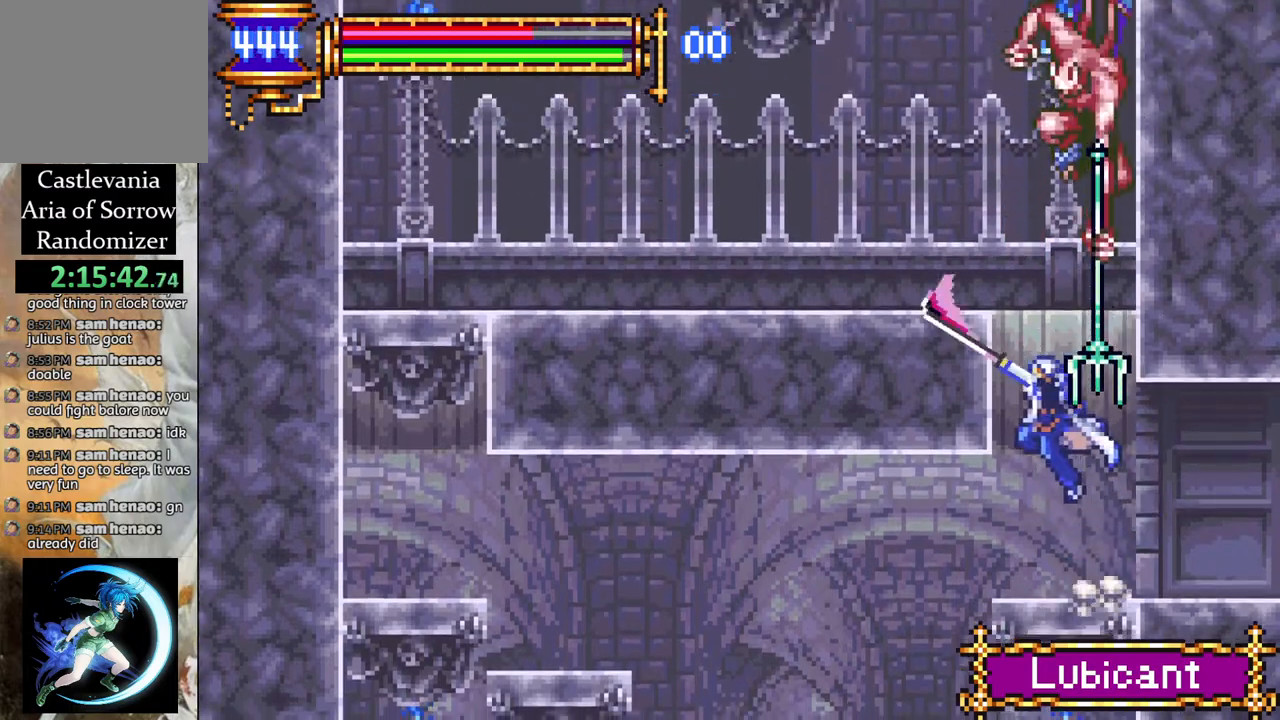
{"buttons": ["DPAD_RIGHT"], "left_stick": "center", "right_stick": "center", "events": [[33, "DPAD_RIGHT", "down"], [67, "DPAD_RIGHT", "up"], [450, "DPAD_RIGHT", "down"]]}
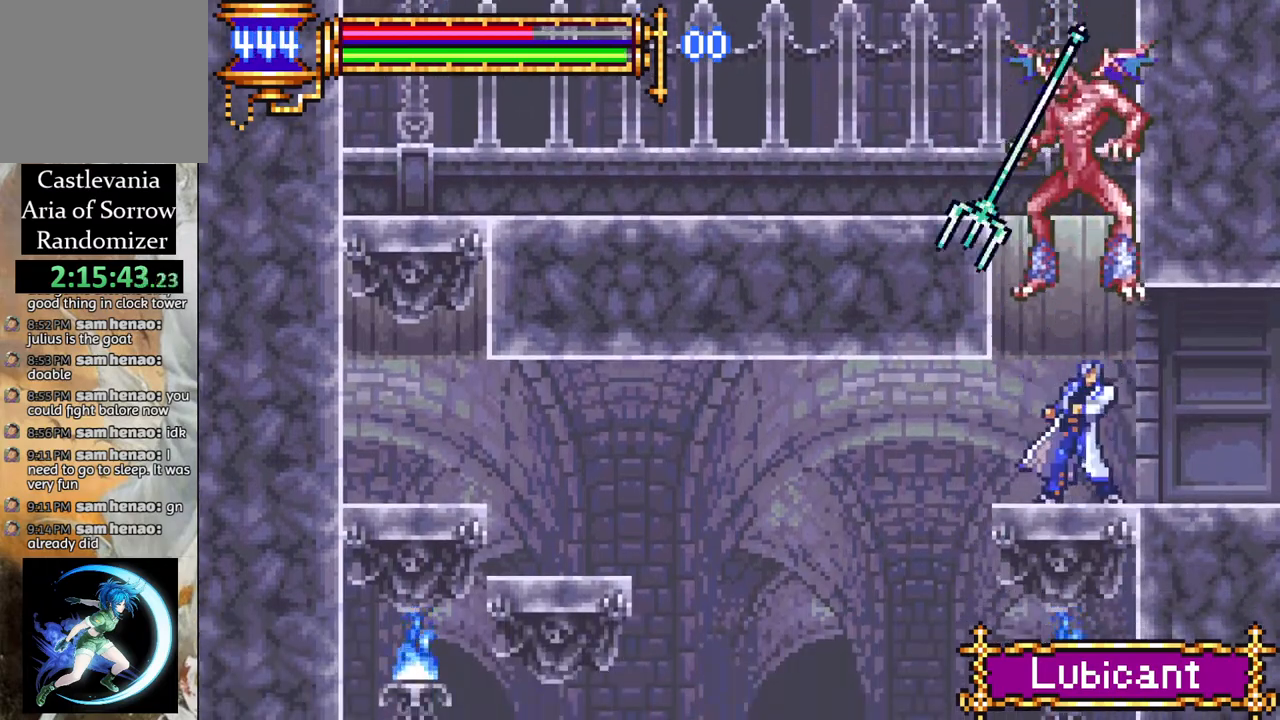
{"buttons": ["DPAD_LEFT"], "left_stick": "center", "right_stick": "center", "events": [[33, "CROSS", "down"], [50, "DPAD_RIGHT", "up"], [83, "CIRCLE", "down"], [83, "CROSS", "up"], [150, "CIRCLE", "up"], [467, "DPAD_LEFT", "down"]]}
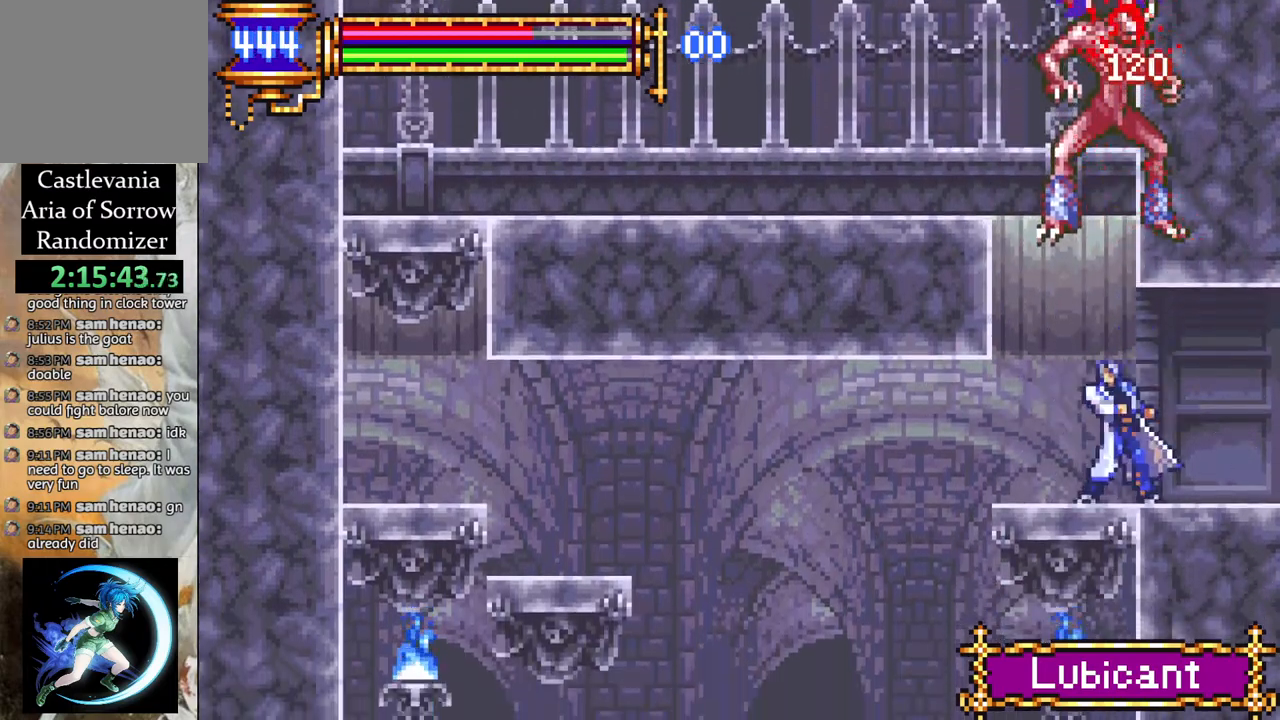
{"buttons": ["R1"], "left_stick": "center", "right_stick": "center", "events": [[100, "DPAD_LEFT", "up"], [183, "DPAD_RIGHT", "down"], [217, "R1", "down"], [483, "DPAD_RIGHT", "up"]]}
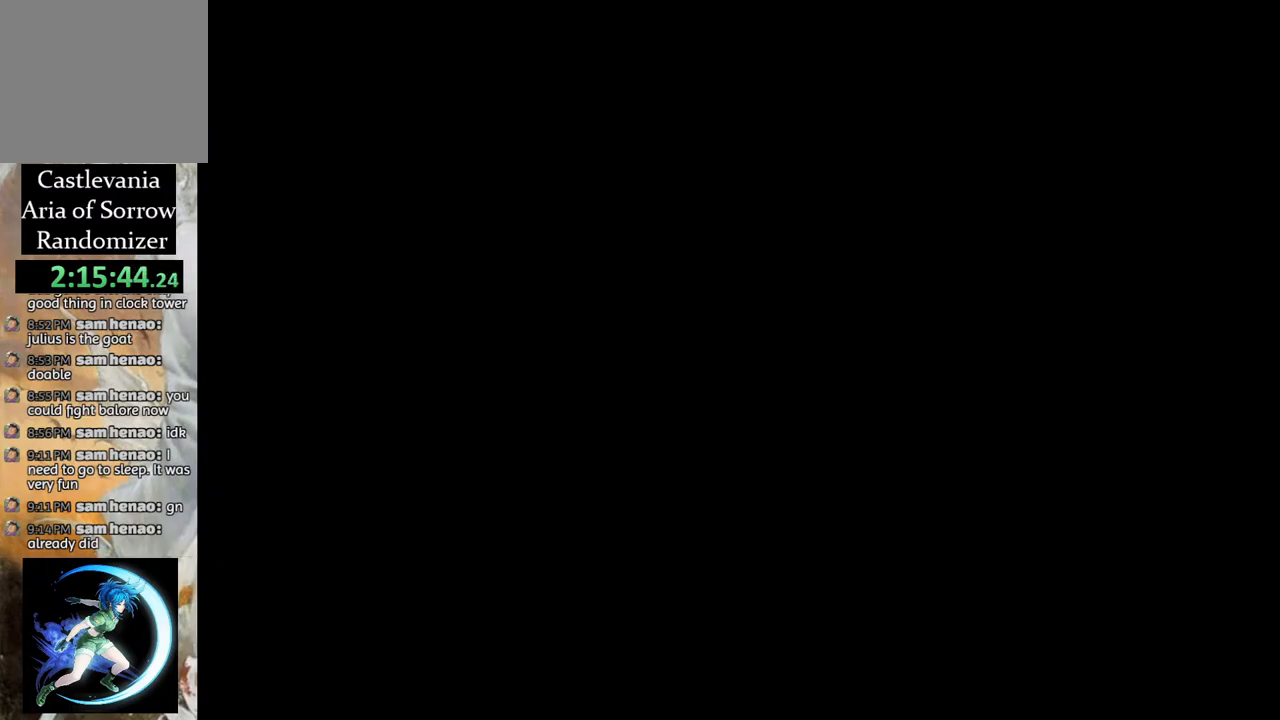
{"buttons": [], "left_stick": "center", "right_stick": "center", "events": [[33, "DPAD_LEFT", "down"], [300, "DPAD_LEFT", "up"], [317, "R1", "up"], [367, "CROSS", "down"], [433, "CIRCLE", "down"], [433, "CROSS", "up"], [483, "CIRCLE", "up"]]}
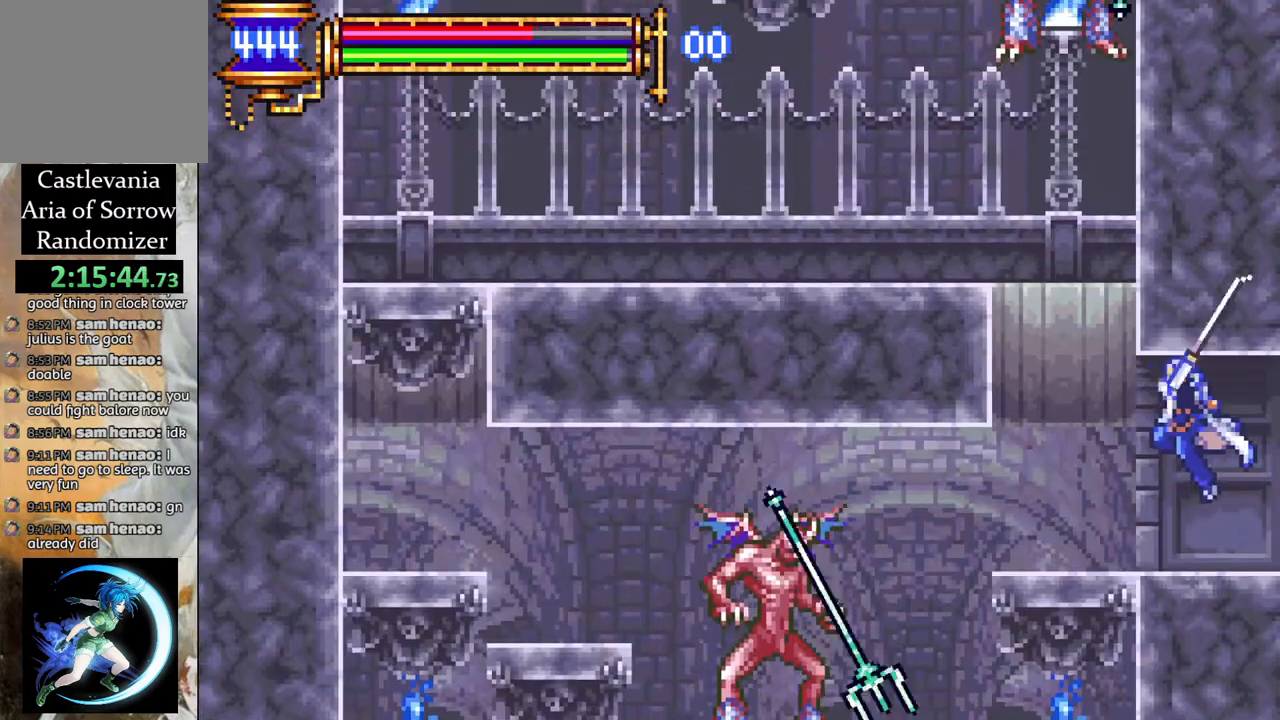
{"buttons": [], "left_stick": "center", "right_stick": "center", "events": [[317, "DPAD_LEFT", "down"], [367, "CROSS", "down"], [400, "CIRCLE", "down"], [417, "CROSS", "up"], [417, "DPAD_LEFT", "up"], [450, "CIRCLE", "up"]]}
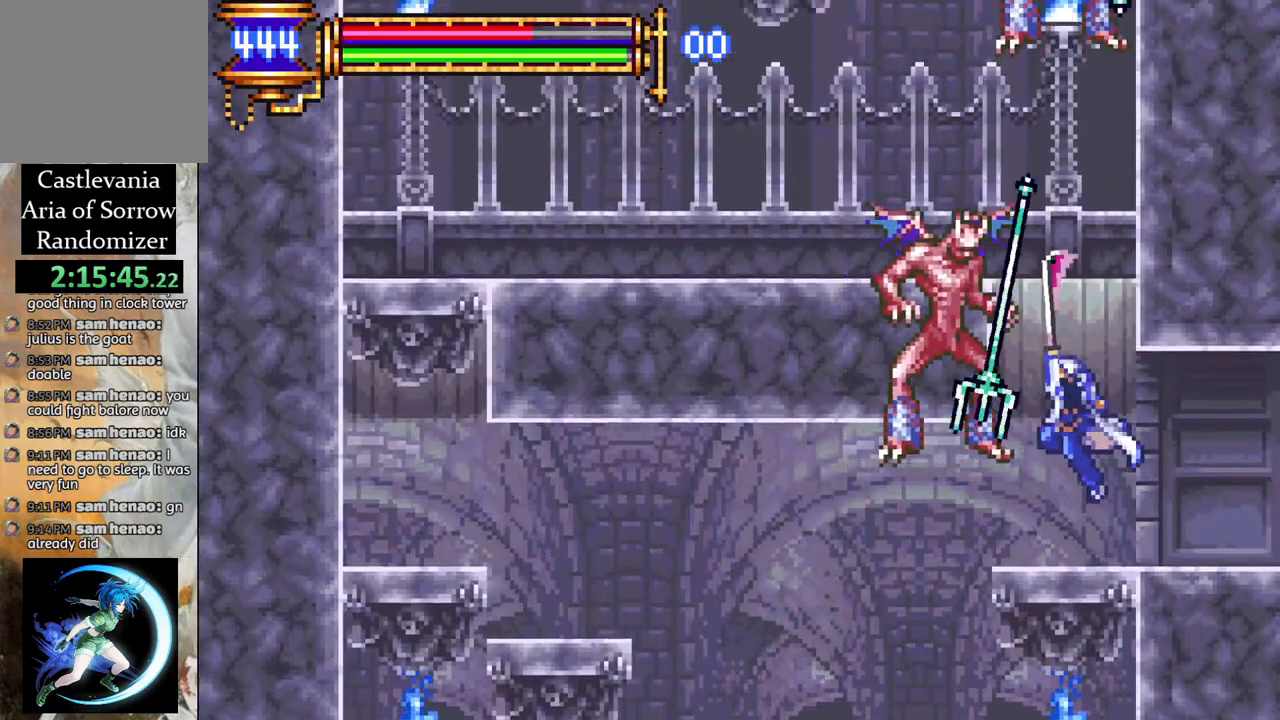
{"buttons": [], "left_stick": "center", "right_stick": "center", "events": [[133, "DPAD_RIGHT", "down"], [250, "DPAD_RIGHT", "up"], [300, "DPAD_LEFT", "down"], [333, "CROSS", "down"], [383, "CIRCLE", "down"], [383, "CROSS", "up"], [400, "DPAD_LEFT", "up"], [433, "CIRCLE", "up"]]}
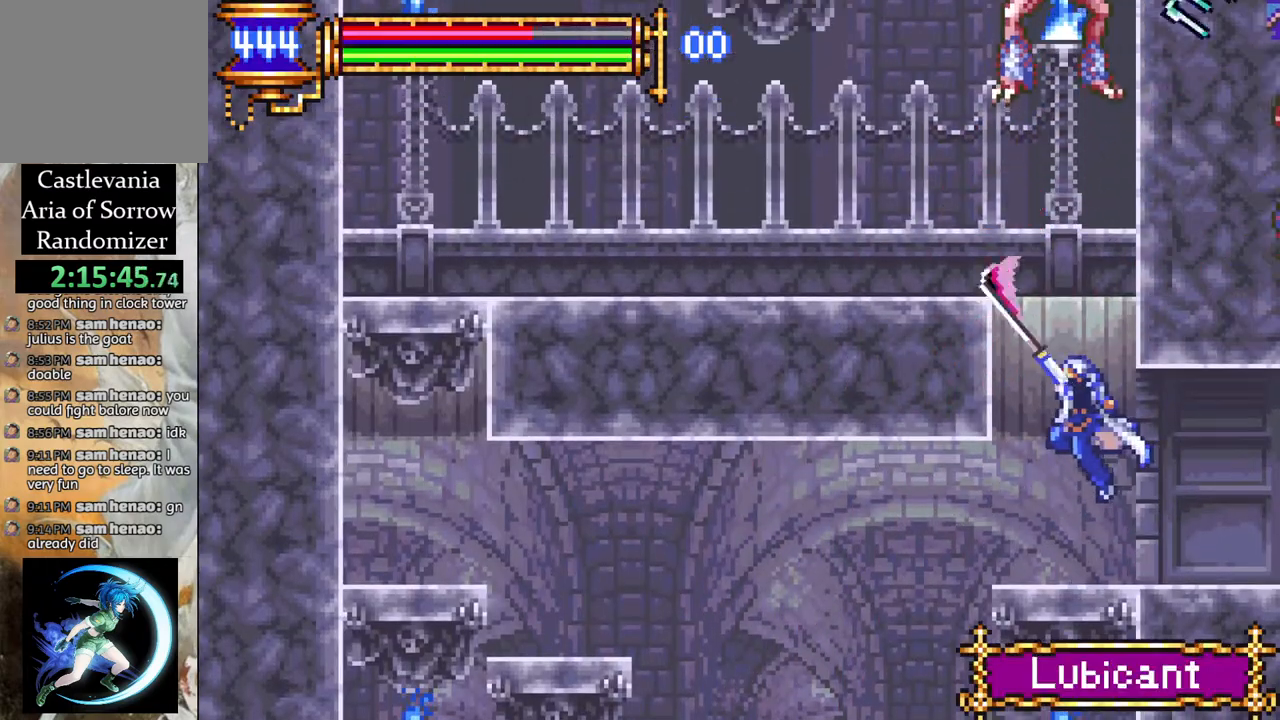
{"buttons": [], "left_stick": "center", "right_stick": "center", "events": [[217, "DPAD_RIGHT", "down"], [300, "CROSS", "down"], [350, "CIRCLE", "down"], [350, "CROSS", "up"], [383, "CIRCLE", "up"], [417, "DPAD_RIGHT", "up"]]}
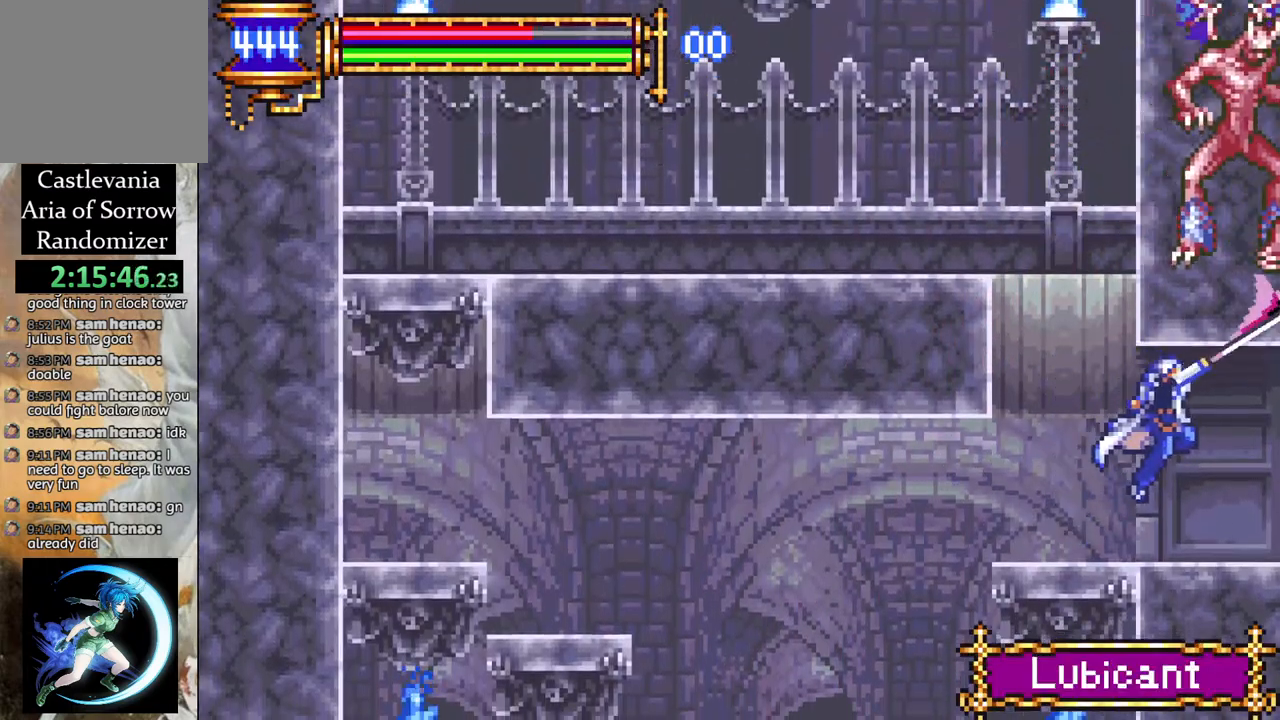
{"buttons": [], "left_stick": "center", "right_stick": "center", "events": [[150, "DPAD_LEFT", "down"], [283, "DPAD_LEFT", "up"], [317, "DPAD_RIGHT", "down"], [350, "CROSS", "down"], [400, "CIRCLE", "down"], [400, "CROSS", "up"], [433, "DPAD_RIGHT", "up"], [450, "CIRCLE", "up"]]}
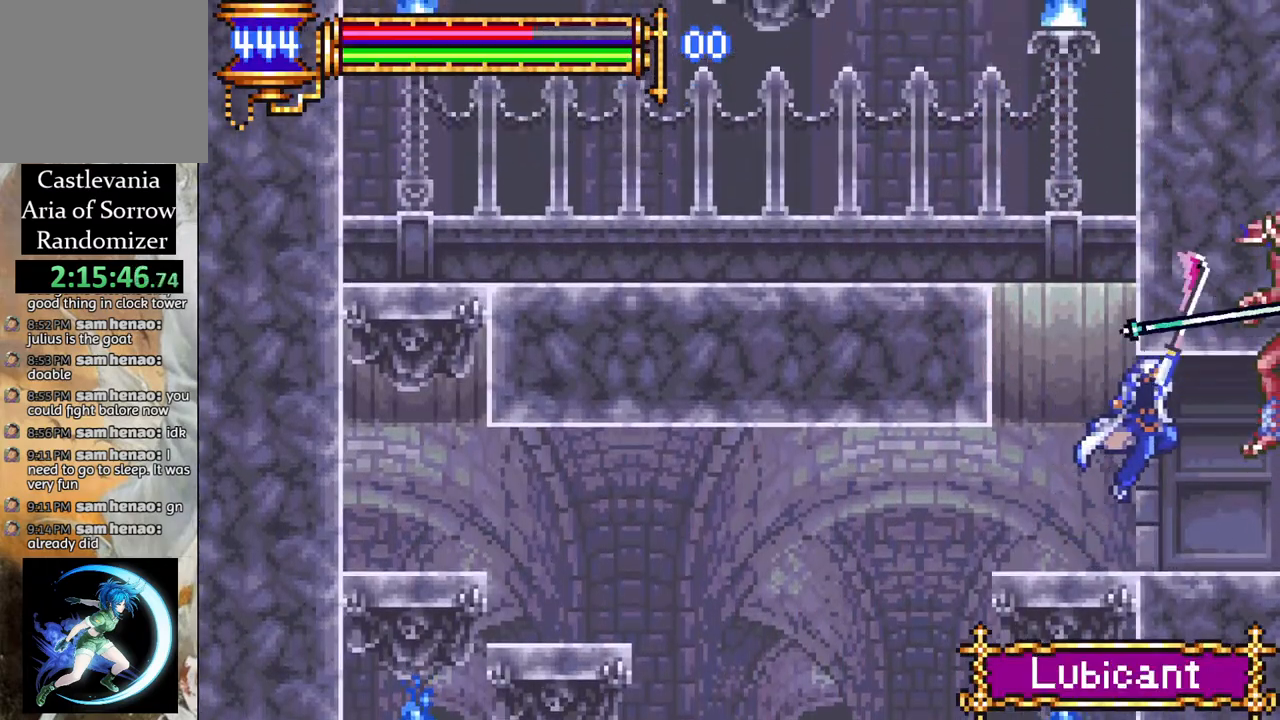
{"buttons": [], "left_stick": "center", "right_stick": "center", "events": [[67, "DPAD_LEFT", "down"], [217, "DPAD_LEFT", "up"], [283, "DPAD_RIGHT", "down"], [350, "CROSS", "down"], [417, "CIRCLE", "down"], [417, "CROSS", "up"], [417, "DPAD_RIGHT", "up"], [467, "CIRCLE", "up"]]}